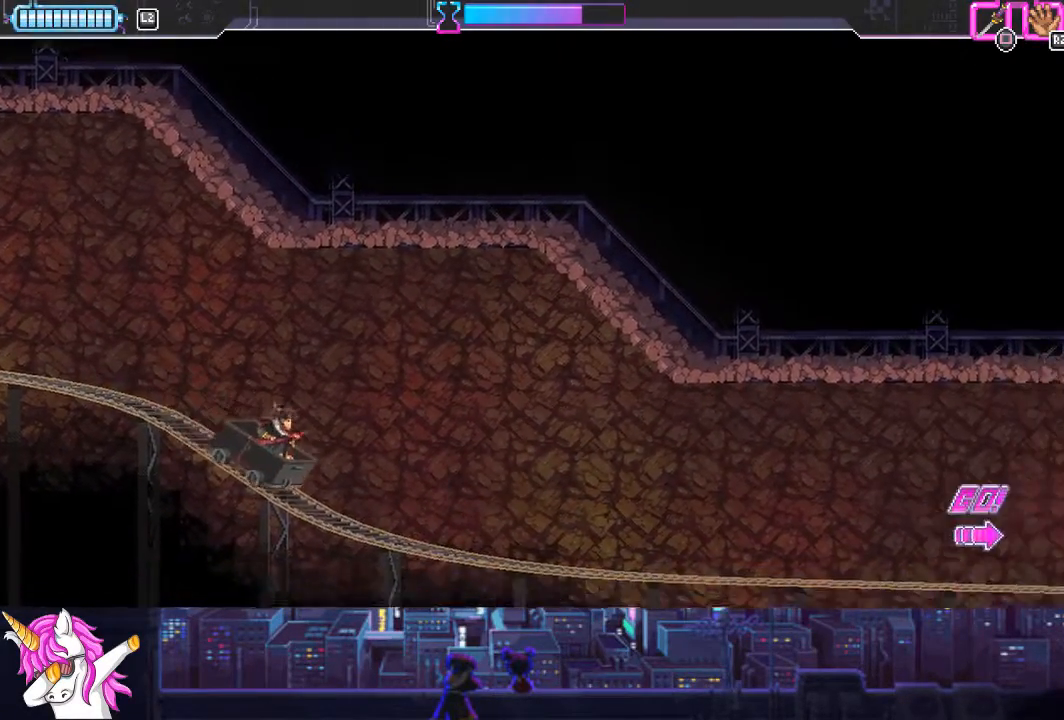
Gameplay with a controller (PlayStation layout); each line is a JSON object with the inputs held at the frame after it. "events" lists button and stick changes between this image and that frame as [ms after this image, input, new state], when the widget could be followed in between.
{"buttons": [], "left_stick": "center", "right_stick": "center", "events": []}
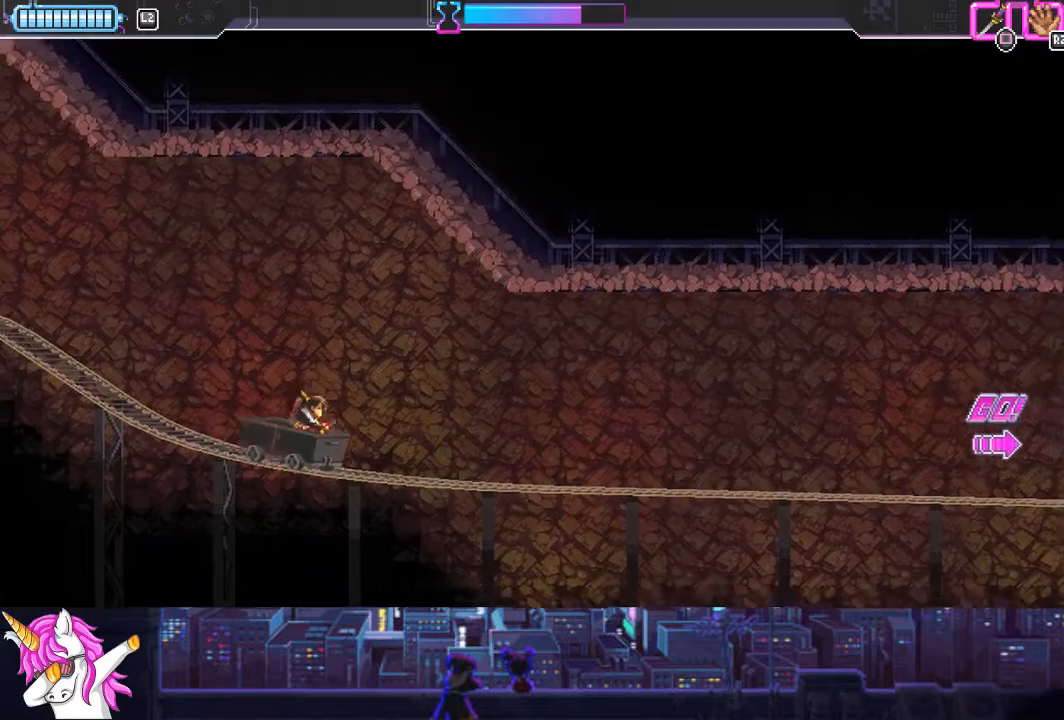
{"buttons": [], "left_stick": "center", "right_stick": "center", "events": []}
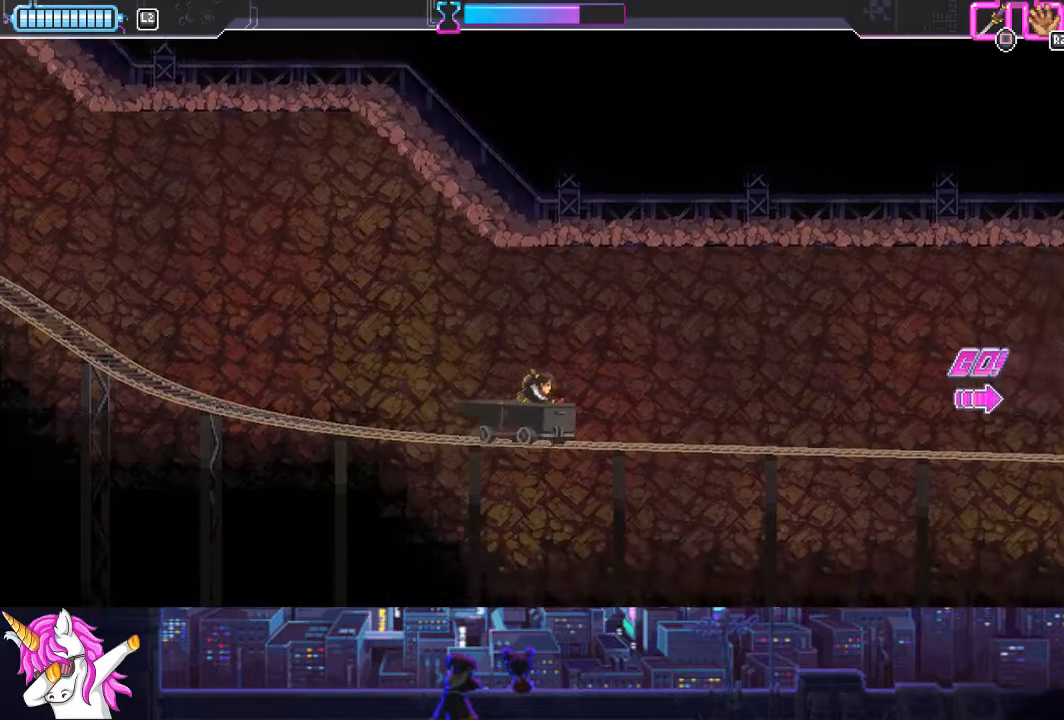
{"buttons": [], "left_stick": "center", "right_stick": "center", "events": []}
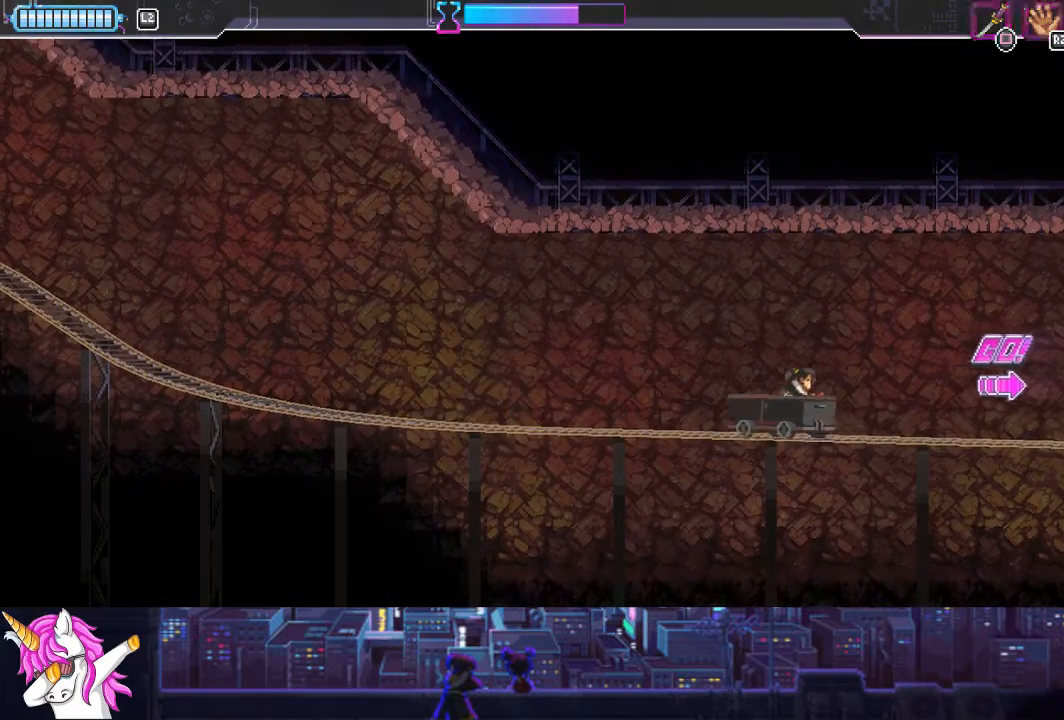
{"buttons": [], "left_stick": "center", "right_stick": "center", "events": []}
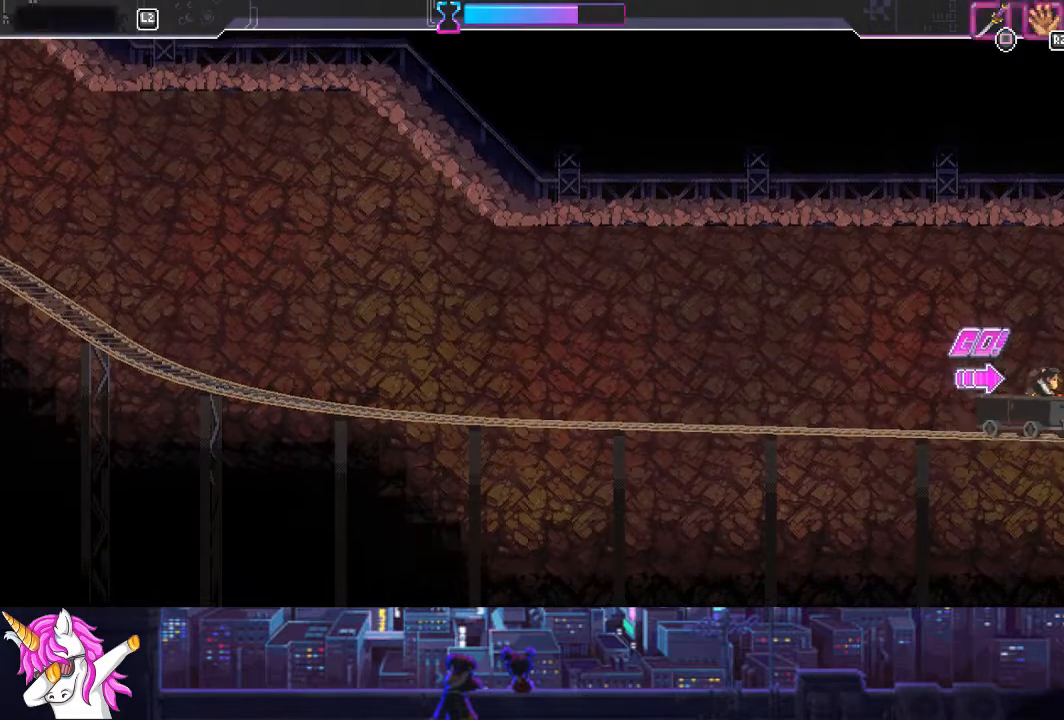
{"buttons": ["TRIANGLE"], "left_stick": "center", "right_stick": "center", "events": [[456, "TRIANGLE", "down"]]}
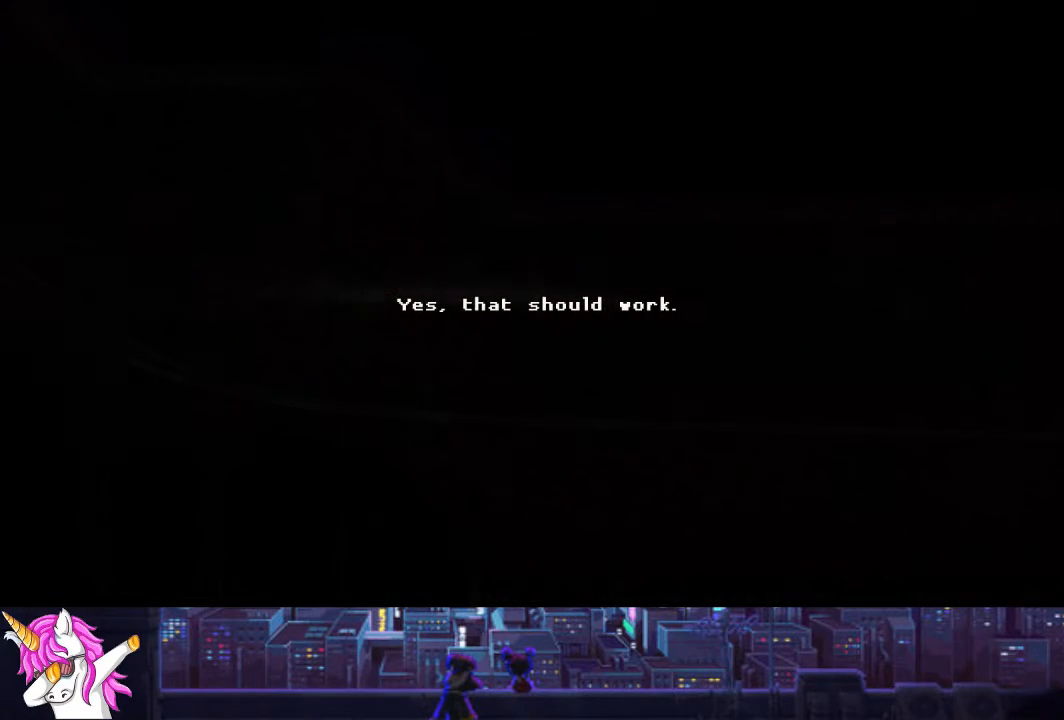
{"buttons": [], "left_stick": "center", "right_stick": "center", "events": [[51, "TRIANGLE", "up"], [169, "TRIANGLE", "down"], [271, "TRIANGLE", "up"], [355, "TRIANGLE", "down"], [439, "TRIANGLE", "up"]]}
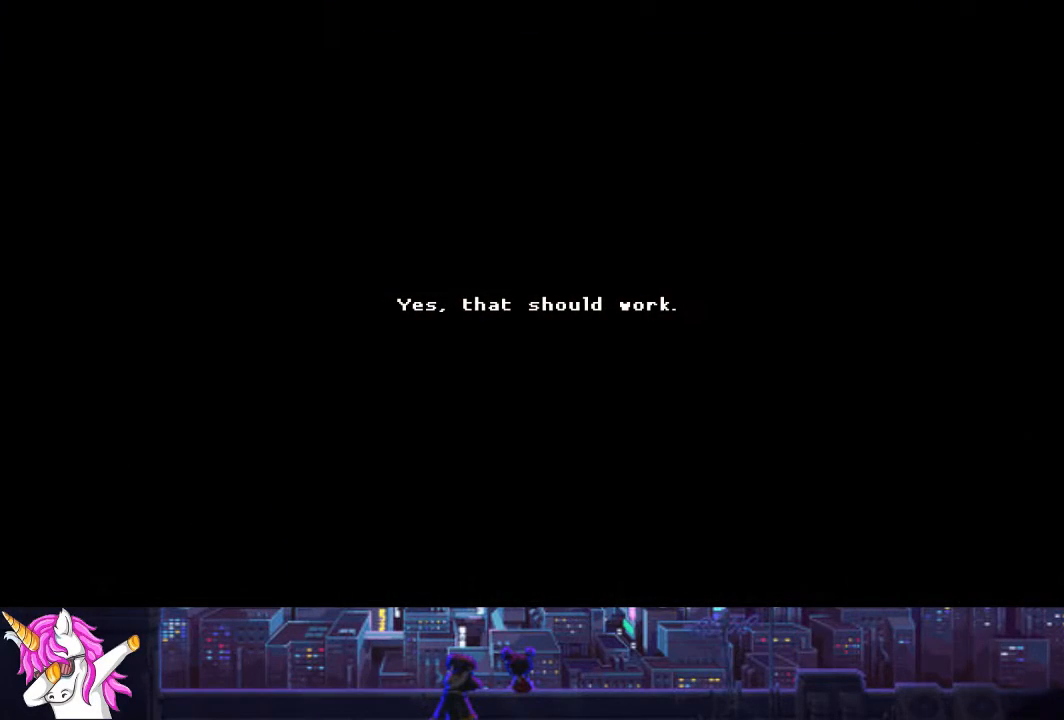
{"buttons": [], "left_stick": "center", "right_stick": "center", "events": [[34, "TRIANGLE", "down"], [118, "TRIANGLE", "up"], [219, "TRIANGLE", "down"], [304, "TRIANGLE", "up"], [388, "TRIANGLE", "down"], [473, "TRIANGLE", "up"]]}
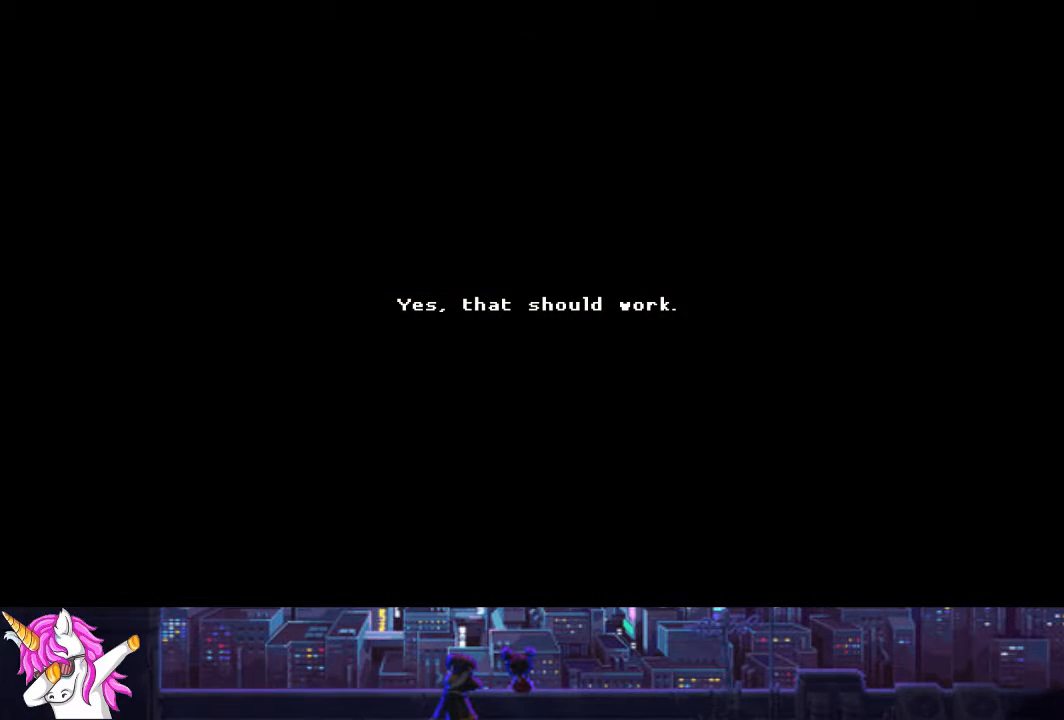
{"buttons": [], "left_stick": "center", "right_stick": "center", "events": [[67, "TRIANGLE", "down"], [135, "TRIANGLE", "up"], [219, "TRIANGLE", "down"], [270, "TRIANGLE", "up"], [371, "TRIANGLE", "down"], [455, "TRIANGLE", "up"]]}
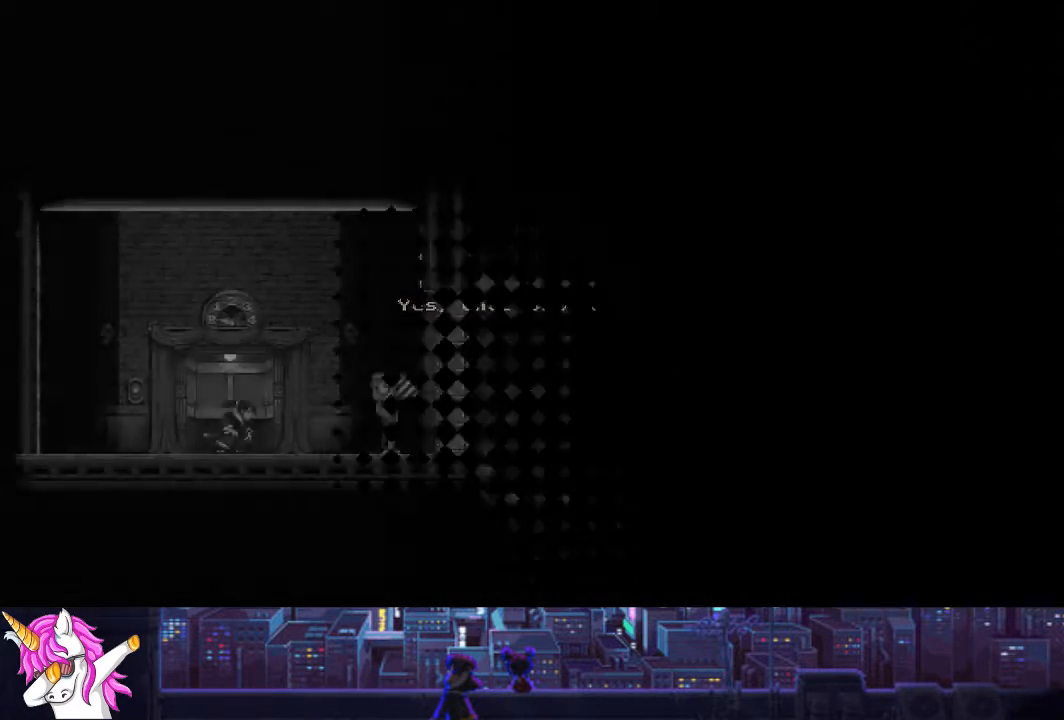
{"buttons": [], "left_stick": "center", "right_stick": "center", "events": [[68, "TRIANGLE", "down"], [169, "TRIANGLE", "up"]]}
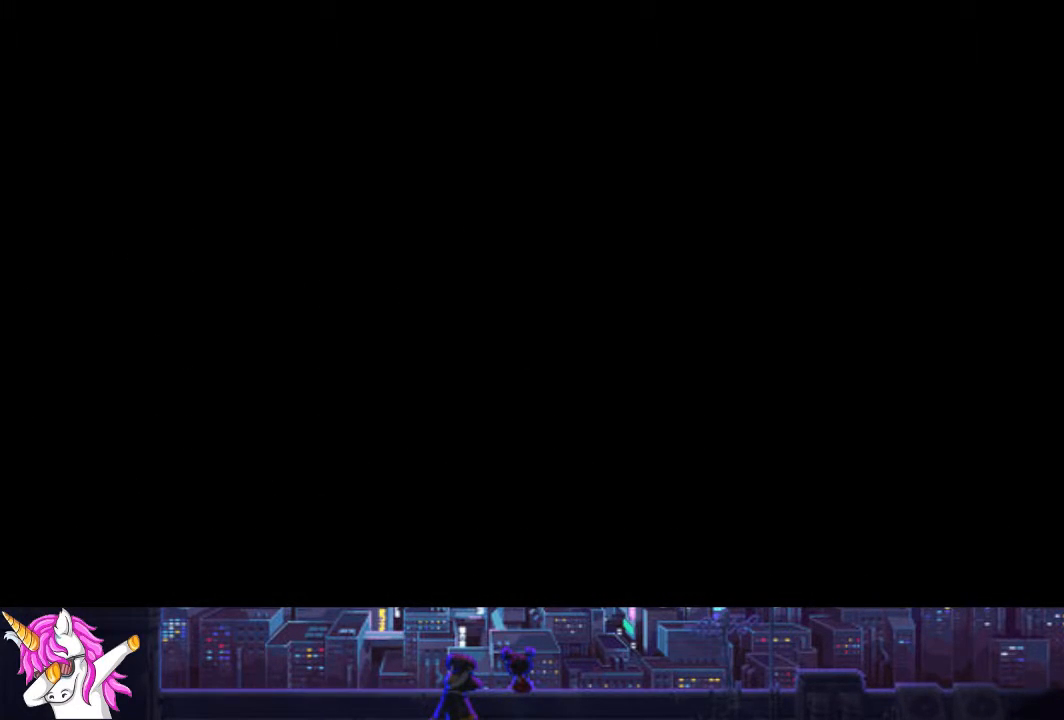
{"buttons": [], "left_stick": "center", "right_stick": "center", "events": []}
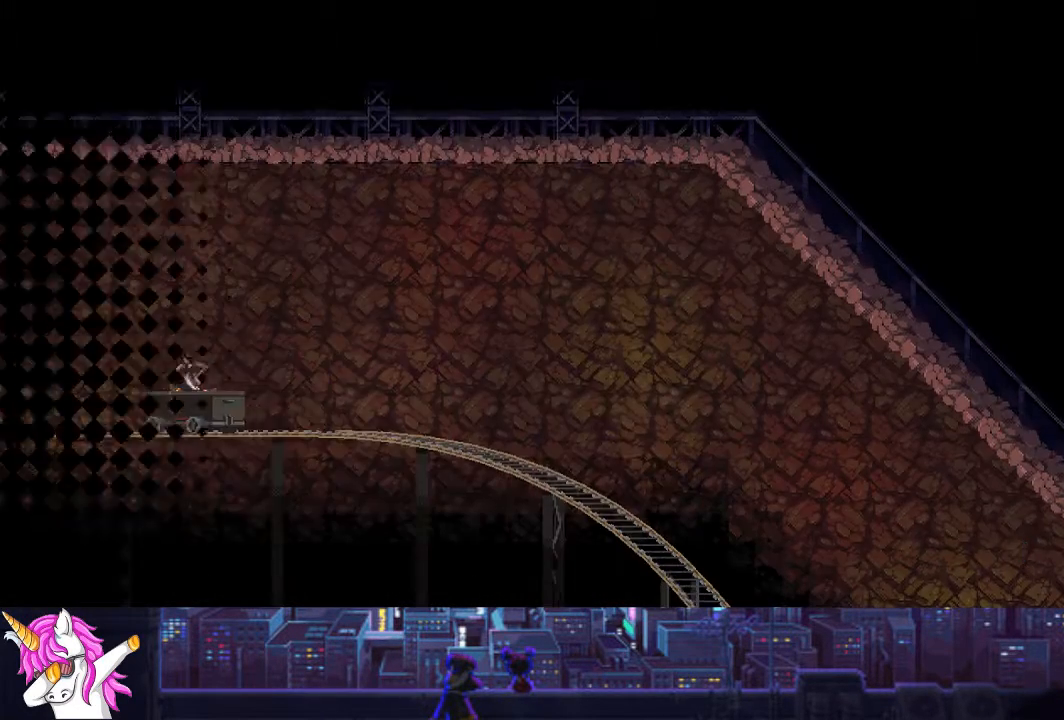
{"buttons": [], "left_stick": "center", "right_stick": "center", "events": []}
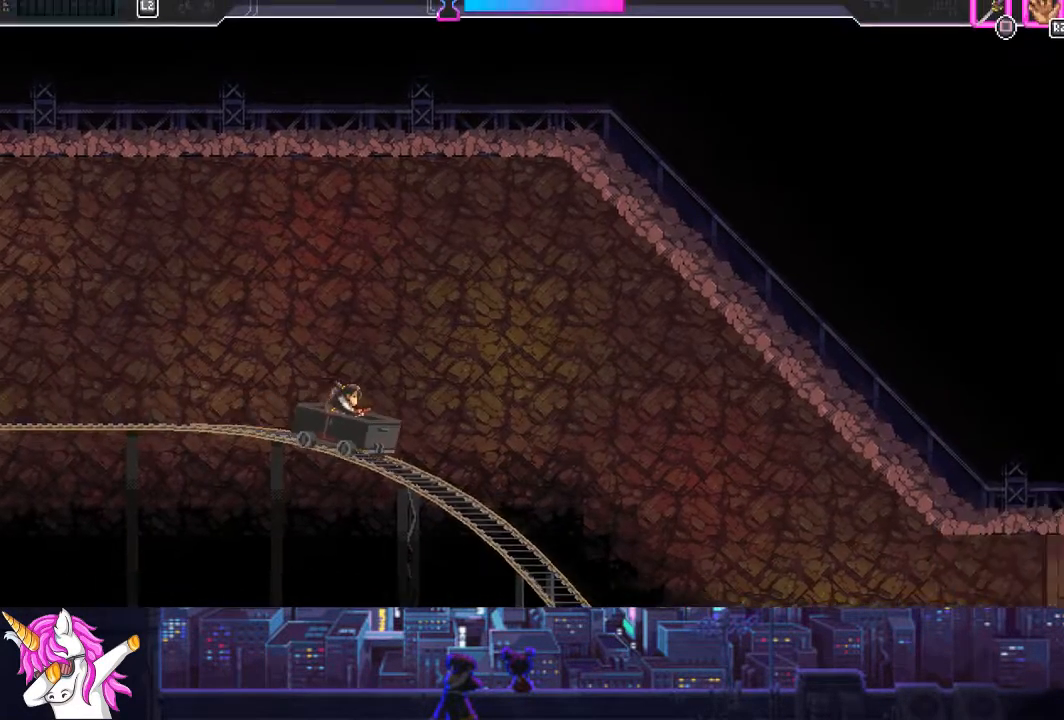
{"buttons": [], "left_stick": "center", "right_stick": "center", "events": []}
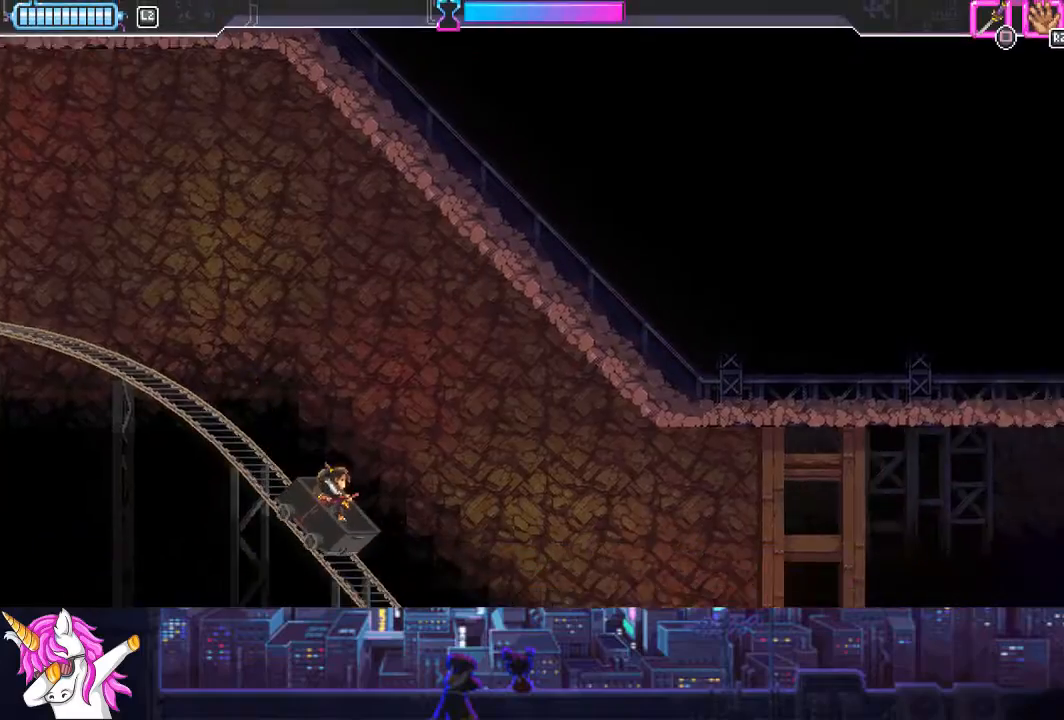
{"buttons": [], "left_stick": "center", "right_stick": "center", "events": []}
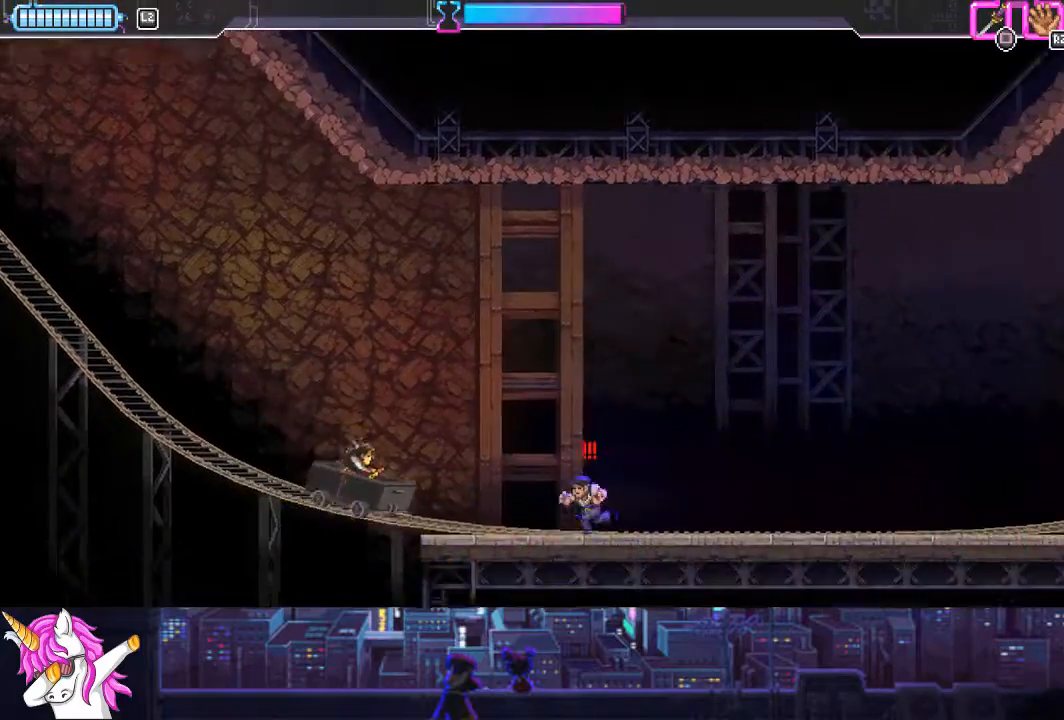
{"buttons": [], "left_stick": "center", "right_stick": "center", "events": []}
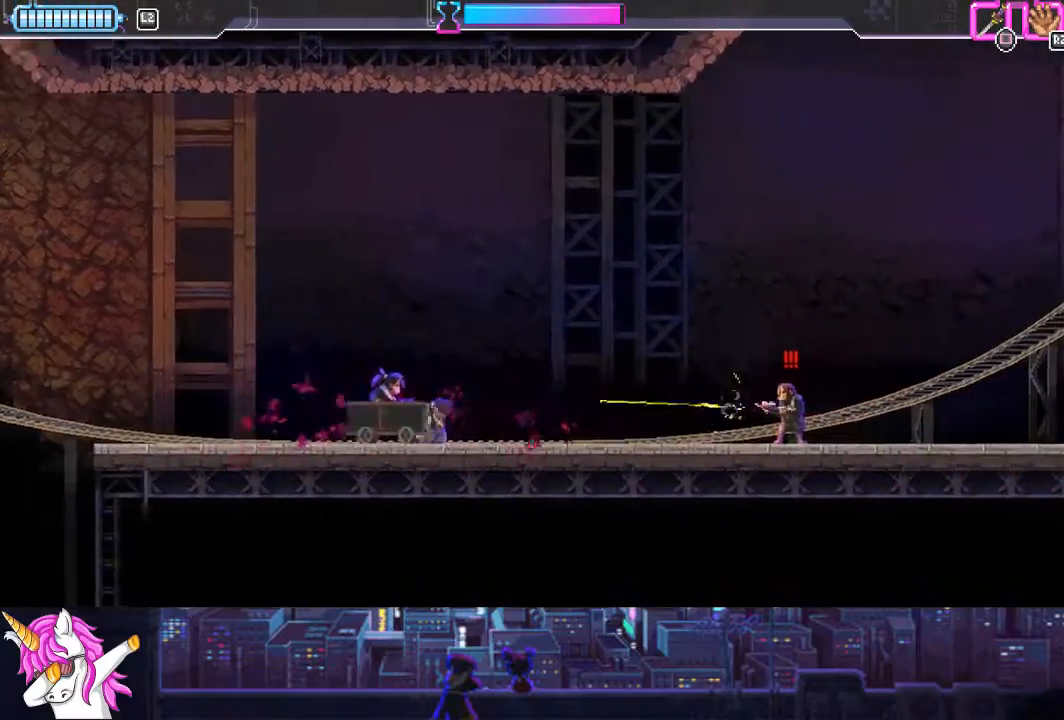
{"buttons": [], "left_stick": "center", "right_stick": "center", "events": [[101, "SQUARE", "down"], [219, "SQUARE", "up"]]}
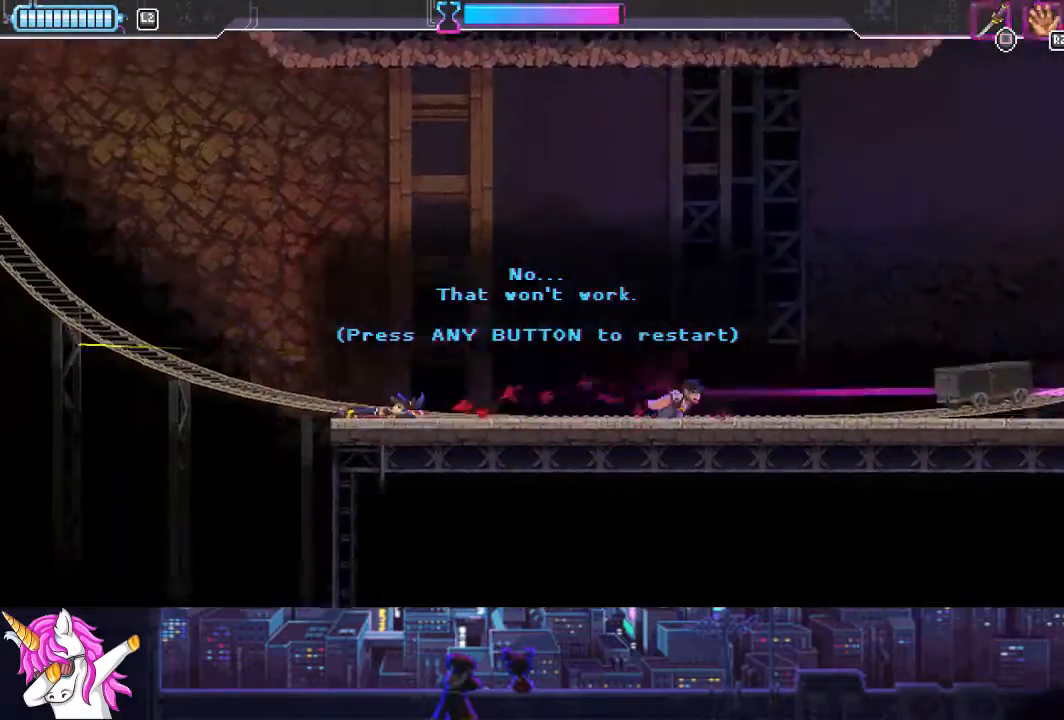
{"buttons": [], "left_stick": "center", "right_stick": "center", "events": [[169, "CROSS", "down"], [220, "CROSS", "up"]]}
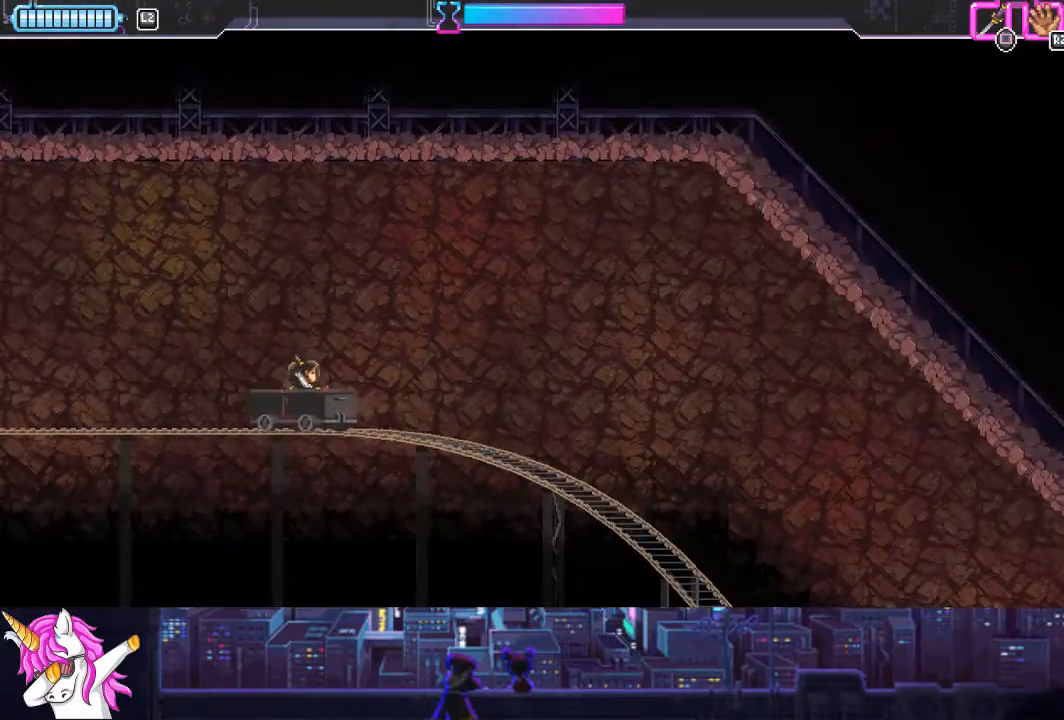
{"buttons": [], "left_stick": "center", "right_stick": "center", "events": []}
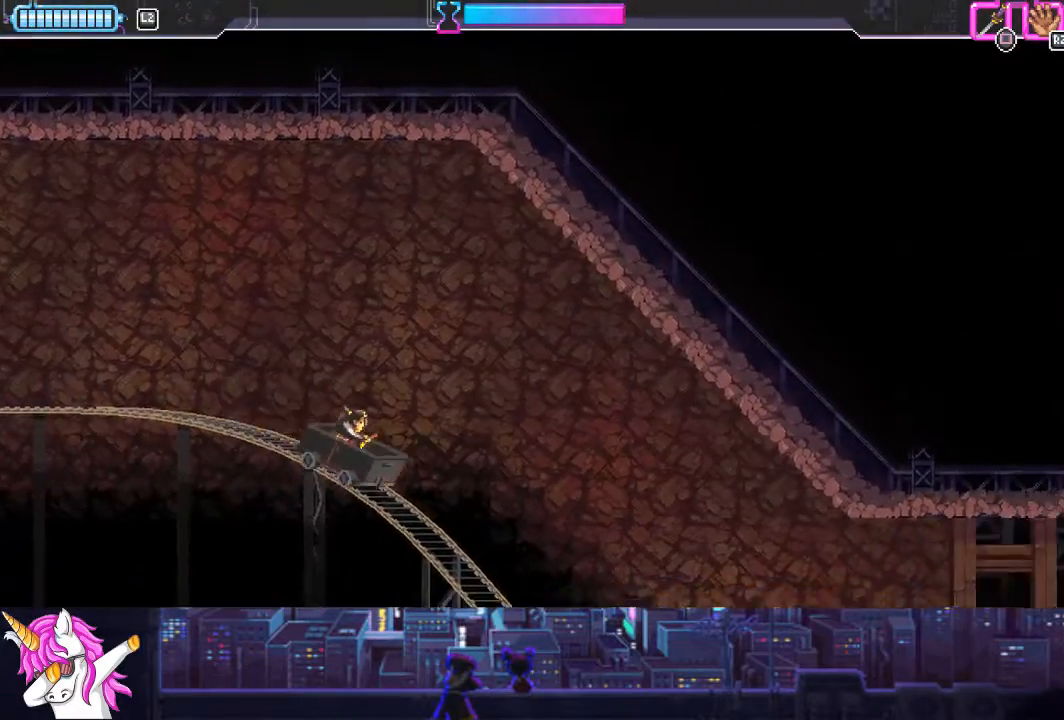
{"buttons": [], "left_stick": "center", "right_stick": "center", "events": []}
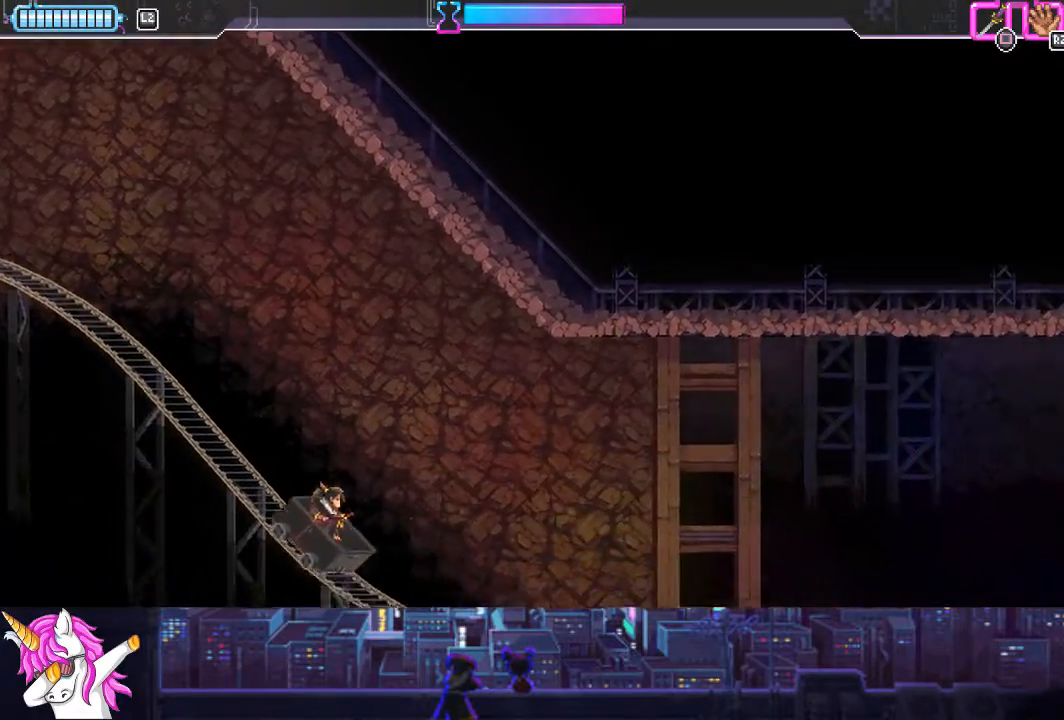
{"buttons": [], "left_stick": "center", "right_stick": "center", "events": []}
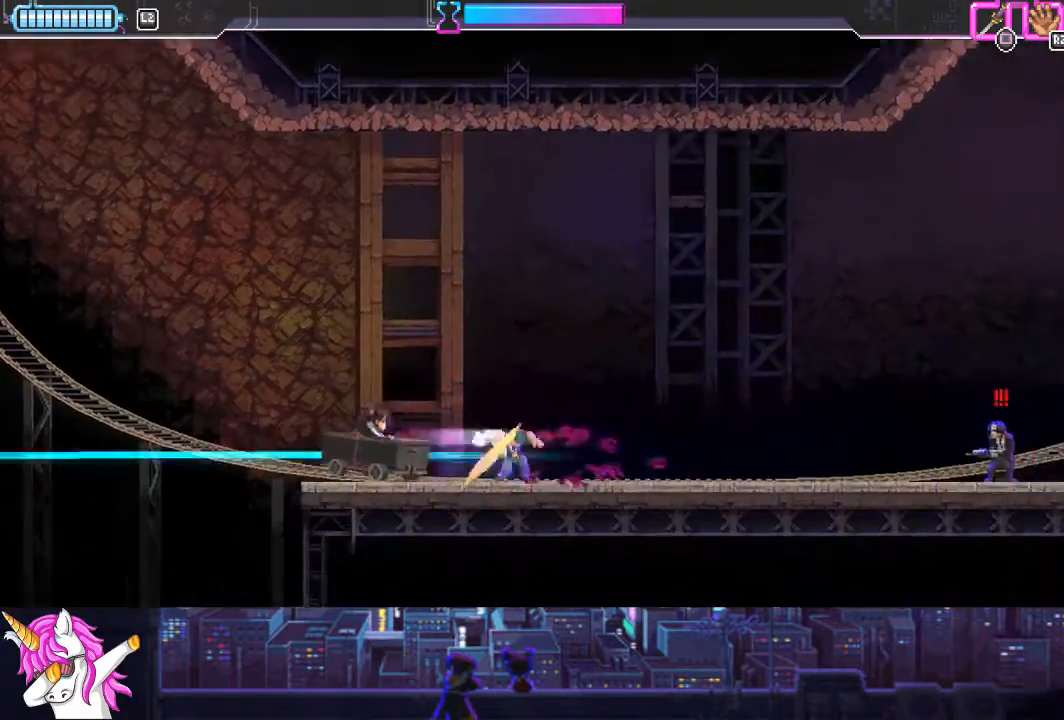
{"buttons": [], "left_stick": "center", "right_stick": "center", "events": [[254, "SQUARE", "down"], [372, "SQUARE", "up"]]}
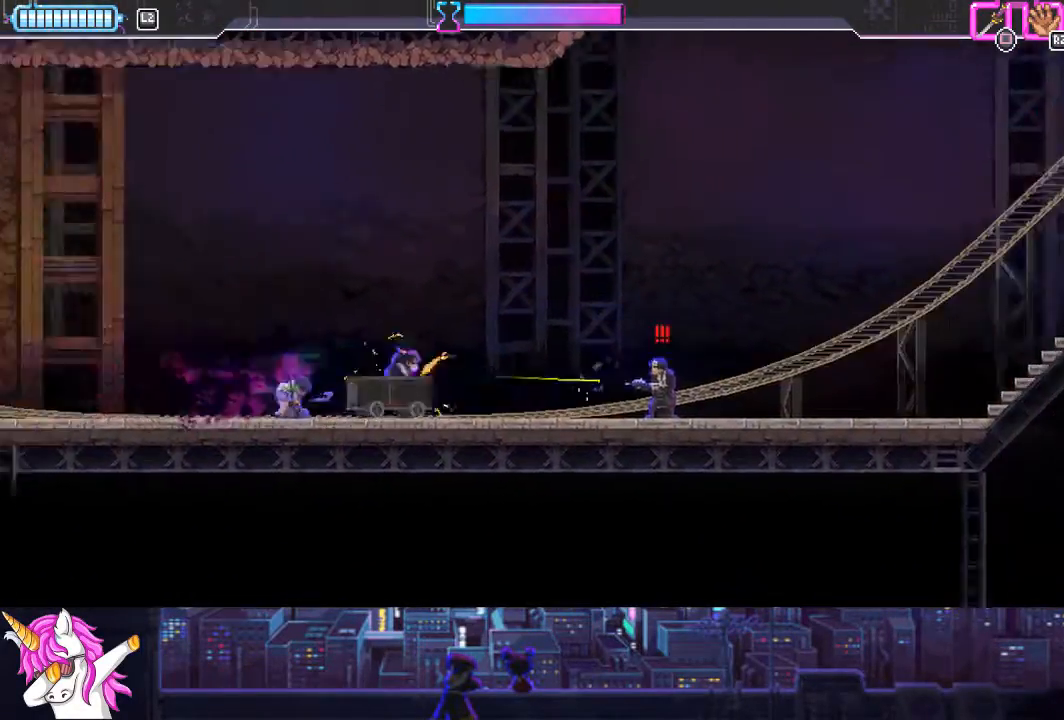
{"buttons": [], "left_stick": "center", "right_stick": "center", "events": []}
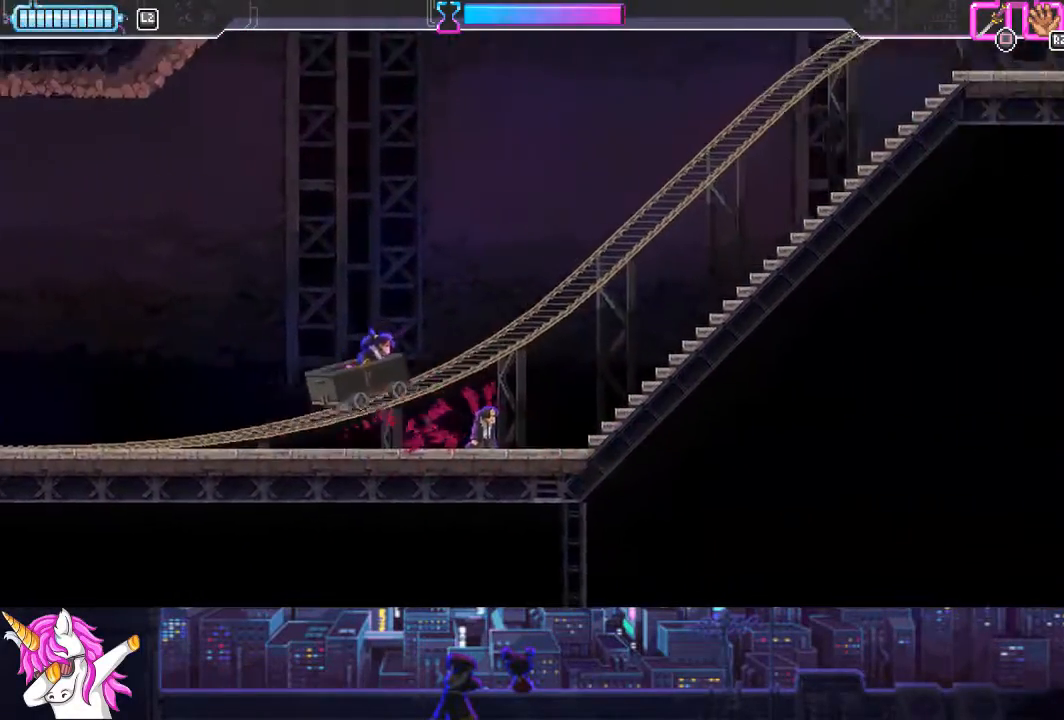
{"buttons": [], "left_stick": "center", "right_stick": "center", "events": []}
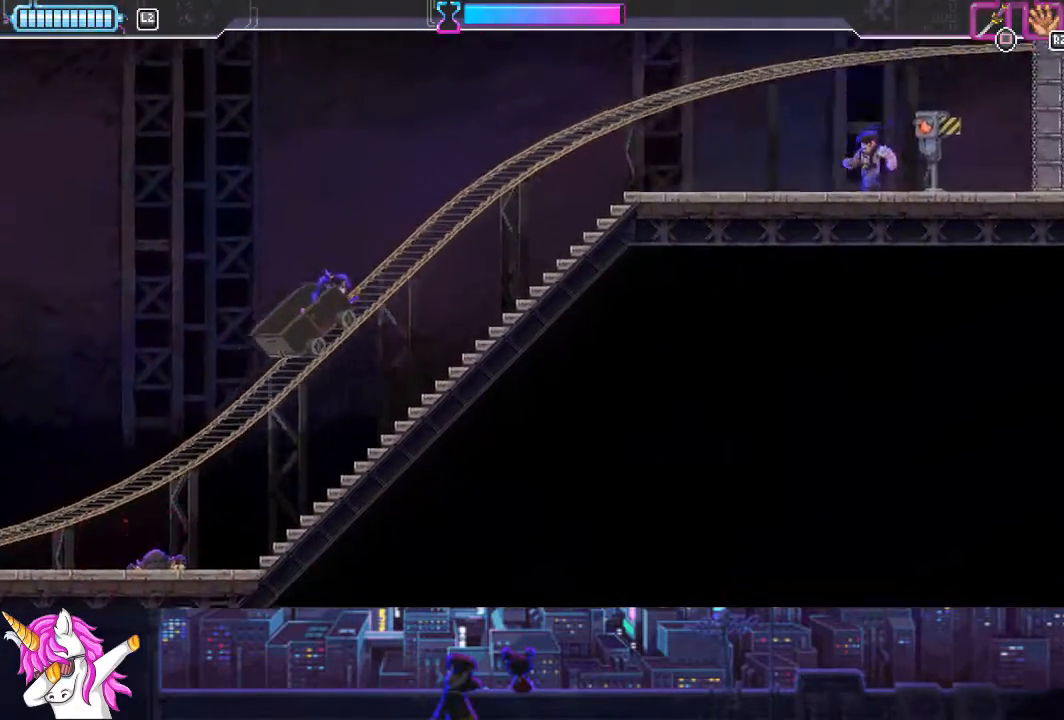
{"buttons": ["DPAD_RIGHT"], "left_stick": "center", "right_stick": "center", "events": [[34, "DPAD_RIGHT", "down"], [51, "CROSS", "down"], [270, "CROSS", "up"]]}
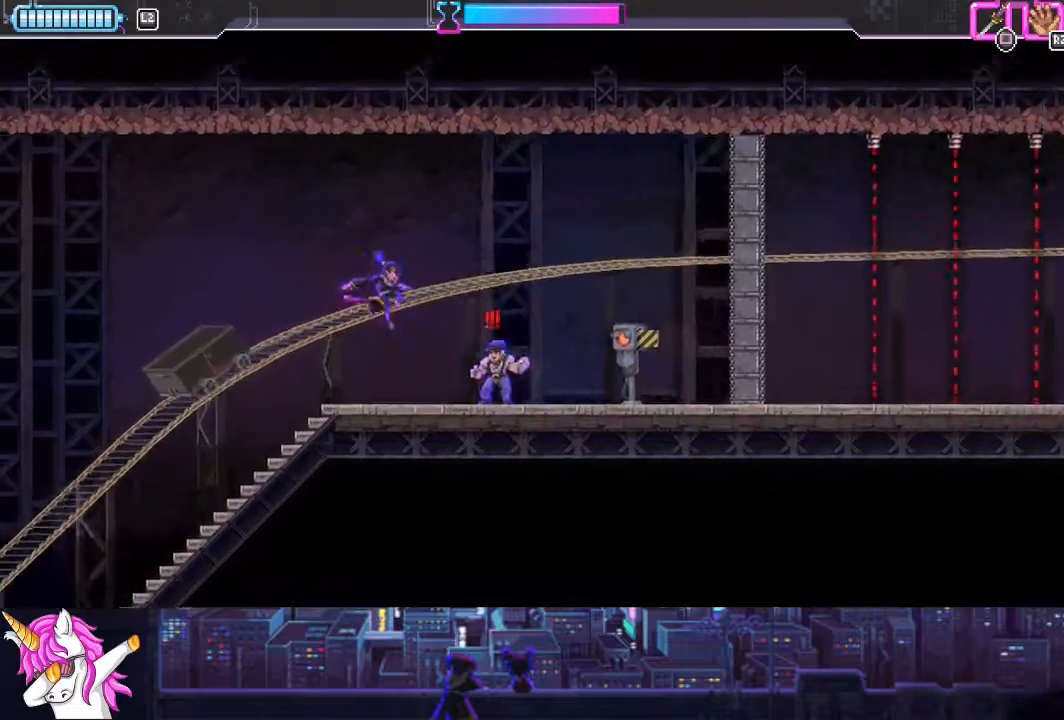
{"buttons": ["DPAD_LEFT"], "left_stick": "center", "right_stick": "center", "events": [[50, "SQUARE", "down"], [135, "SQUARE", "up"], [202, "DPAD_RIGHT", "up"], [388, "DPAD_LEFT", "down"]]}
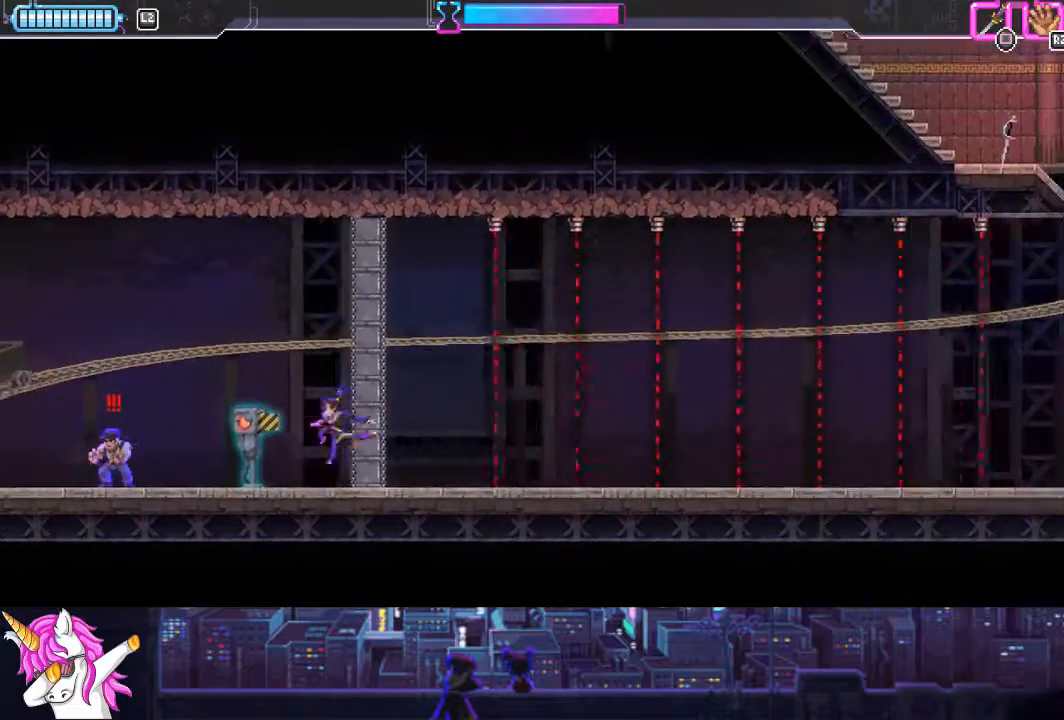
{"buttons": ["DPAD_LEFT"], "left_stick": "center", "right_stick": "center", "events": [[287, "SQUARE", "down"], [456, "SQUARE", "up"]]}
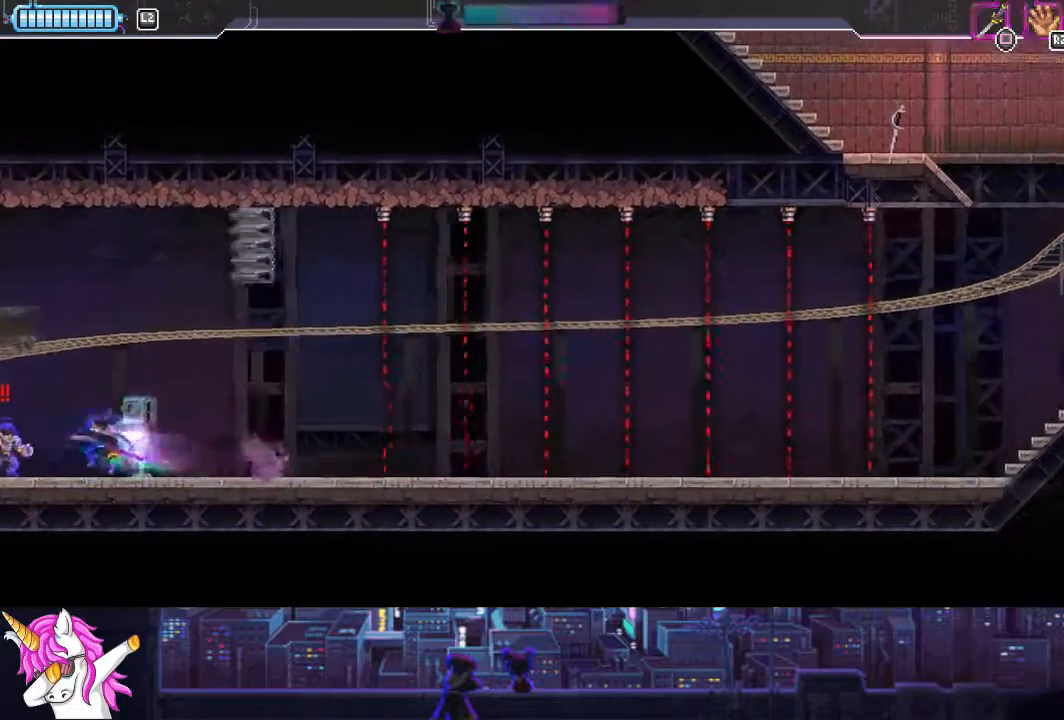
{"buttons": ["DPAD_RIGHT"], "left_stick": "center", "right_stick": "center", "events": [[118, "SQUARE", "down"], [186, "SQUARE", "up"], [220, "DPAD_LEFT", "up"], [304, "DPAD_RIGHT", "down"]]}
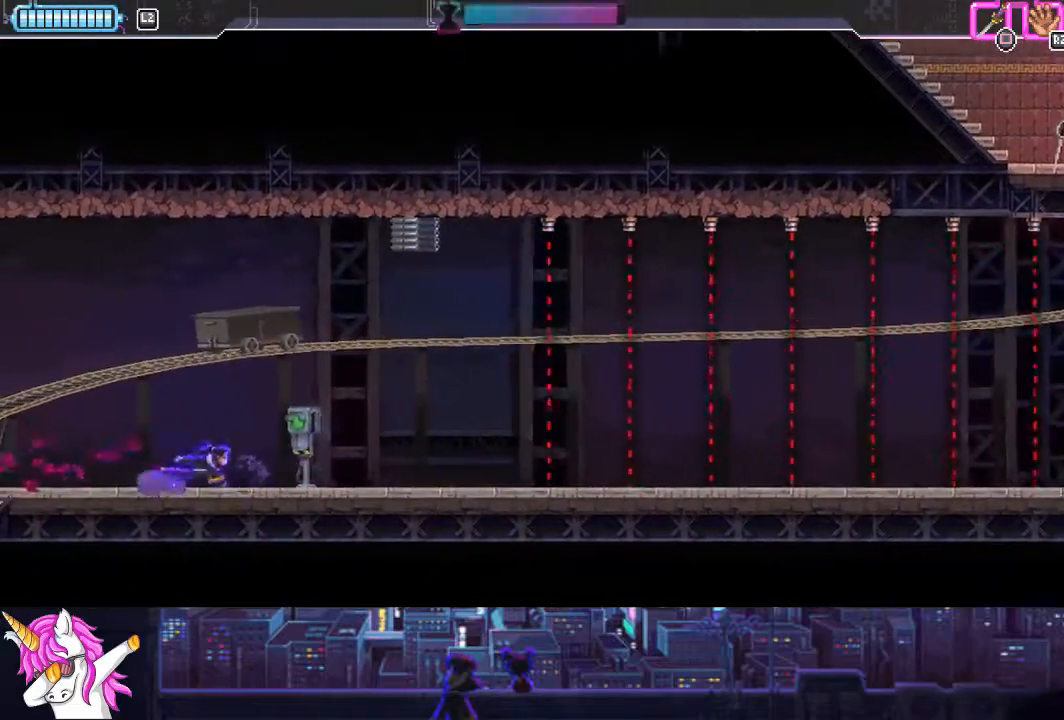
{"buttons": ["DPAD_RIGHT"], "left_stick": "center", "right_stick": "center", "events": []}
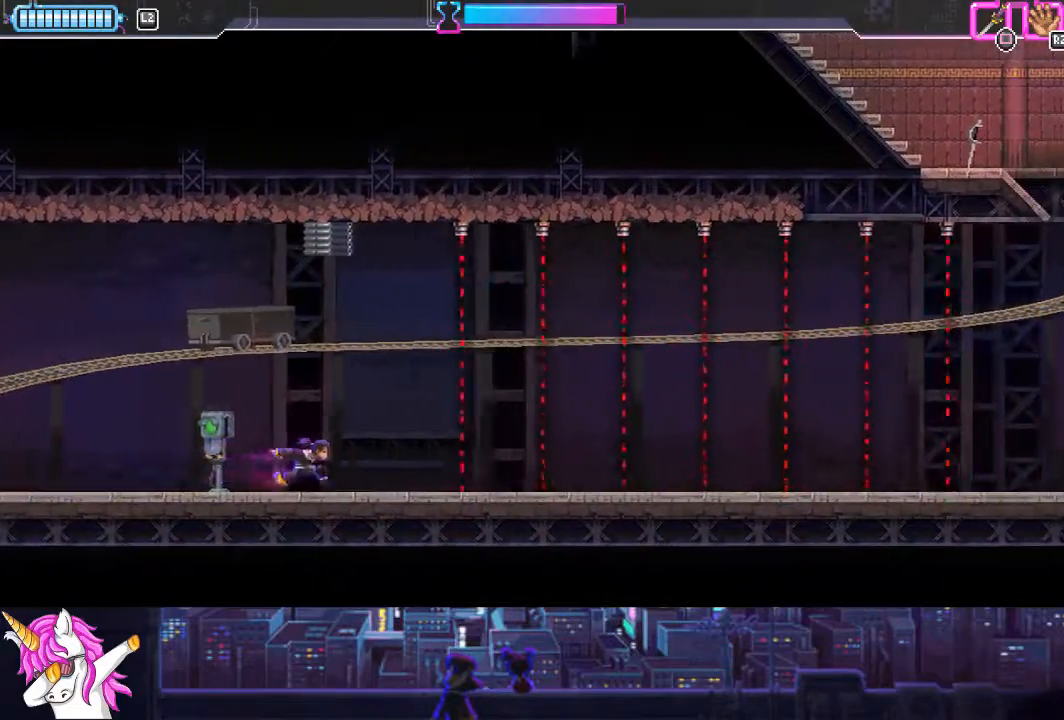
{"buttons": [], "left_stick": "center", "right_stick": "center", "events": [[51, "DPAD_RIGHT", "up"]]}
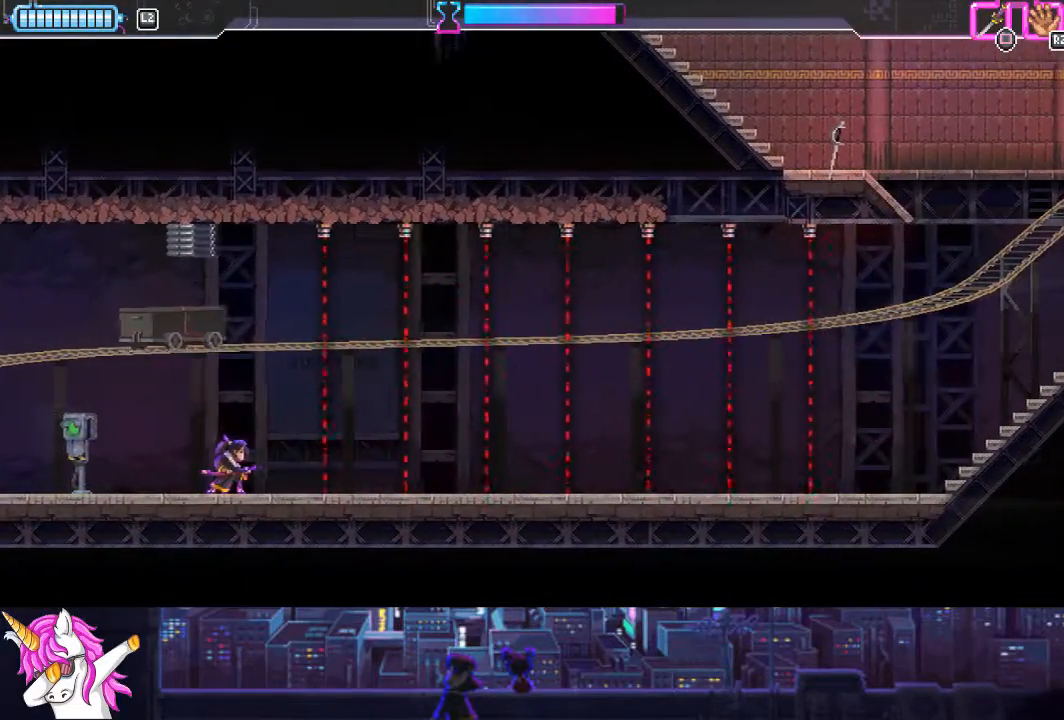
{"buttons": [], "left_stick": "center", "right_stick": "center", "events": []}
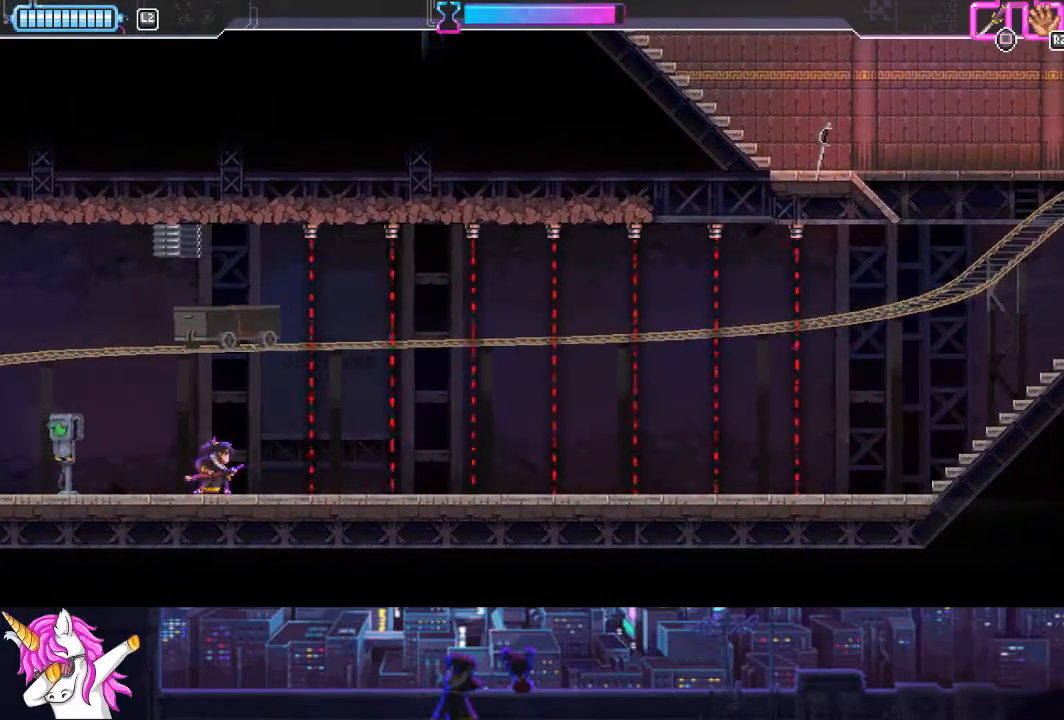
{"buttons": ["TRIANGLE", "DPAD_RIGHT"], "left_stick": "center", "right_stick": "center", "events": [[51, "DPAD_RIGHT", "down"], [102, "TRIANGLE", "down"]]}